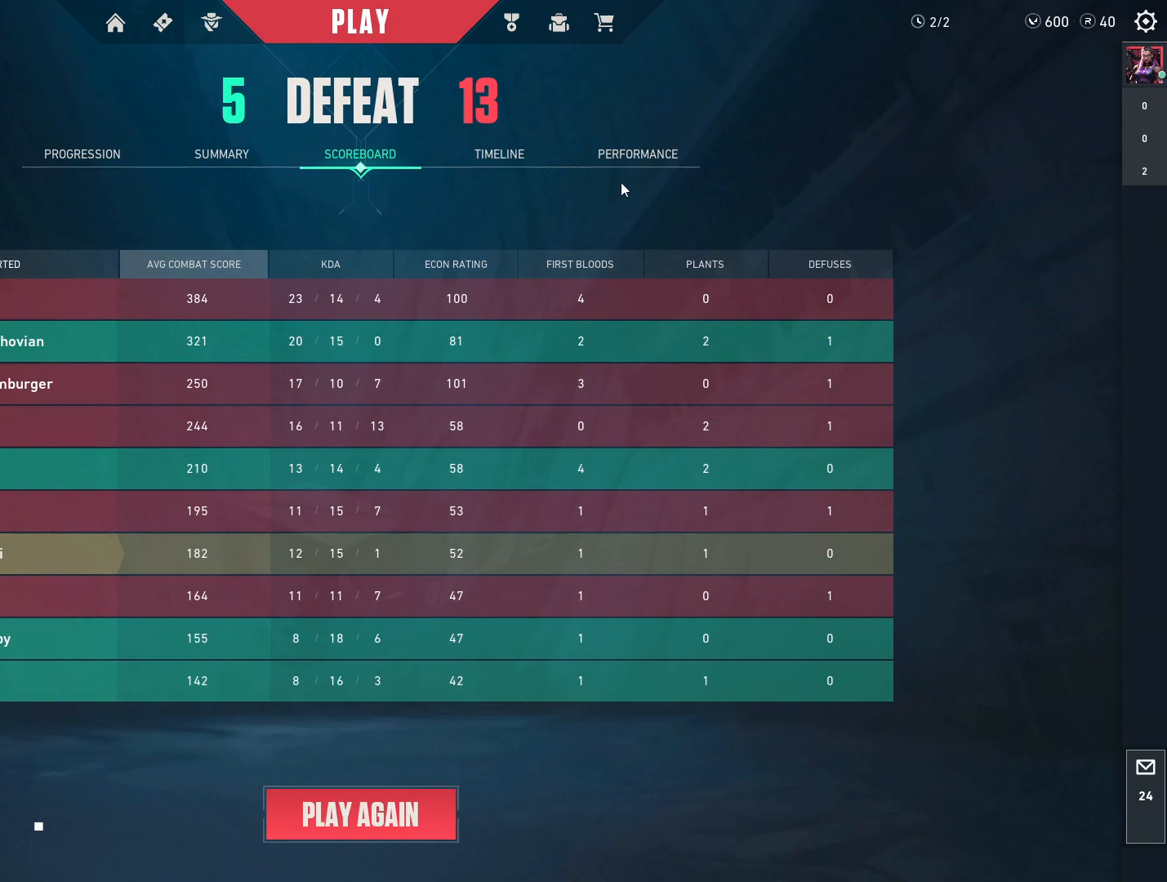
Gameplay with keyboard and mouse; each line is a JSON object with the keys and mouse buttons held at the frame after it. "events" lists presses ("down") and releases ("up") of "4", "a", "c", "ctrl", "d", "e", "q", "r", "s", "shift", "space", "w", "x", "z", "mouse_left", "mouse_wheel", "mouse_right", "mouse_mb4" and "mouse_mb5" between this image and that frame as [ms after this image, input, new state], when the widget could be followed in between. "mouse_left", "mouse_wheel", "mouse_right", "mouse_mb4", "mouse_mb5" = the "left", "wheel", "right", "mb4", "mb5" buttons of the "mouse" list. No other keys are recorded. "wheel" means that the mouse wheel is clicked or scrolled. Mouse movement is not recorded.
{"keys": [], "mouse": [], "events": [[217, "mouse_left", "down"], [317, "mouse_left", "up"]]}
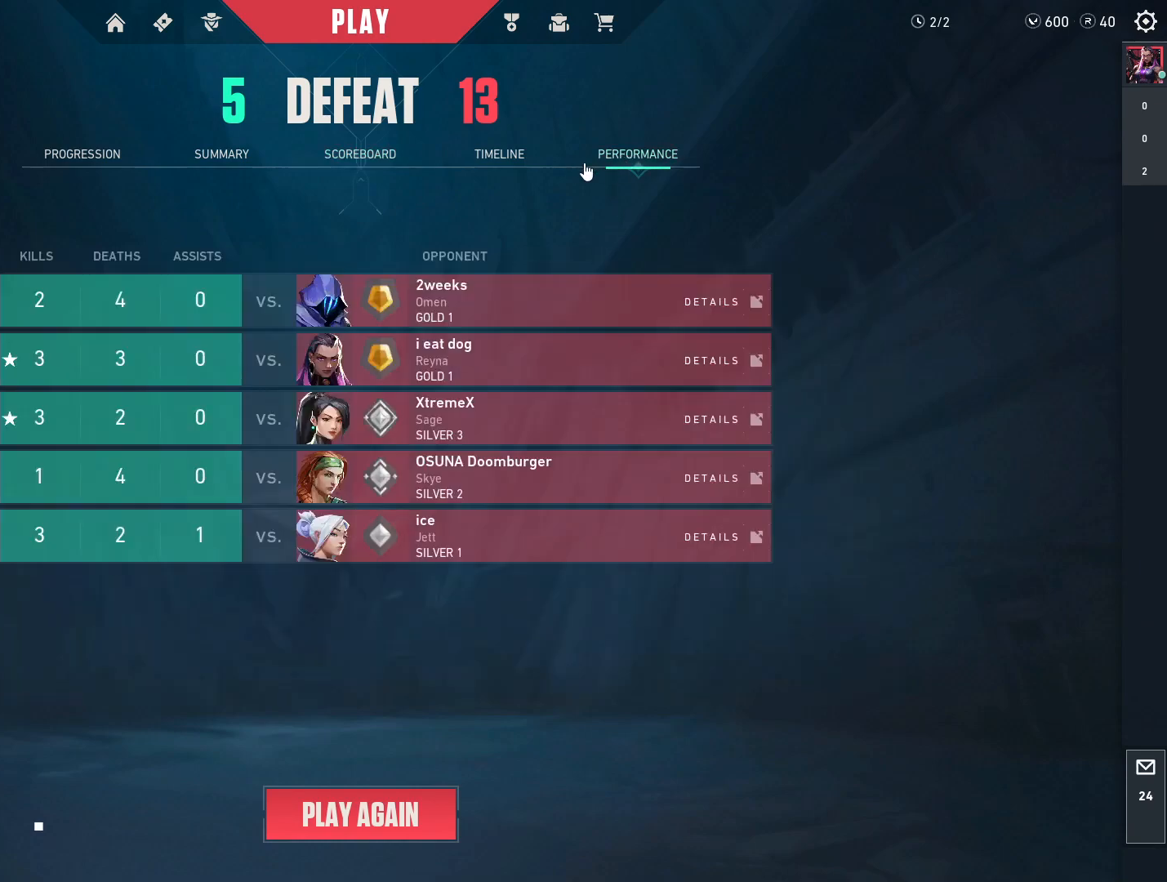
{"keys": [], "mouse": [], "events": []}
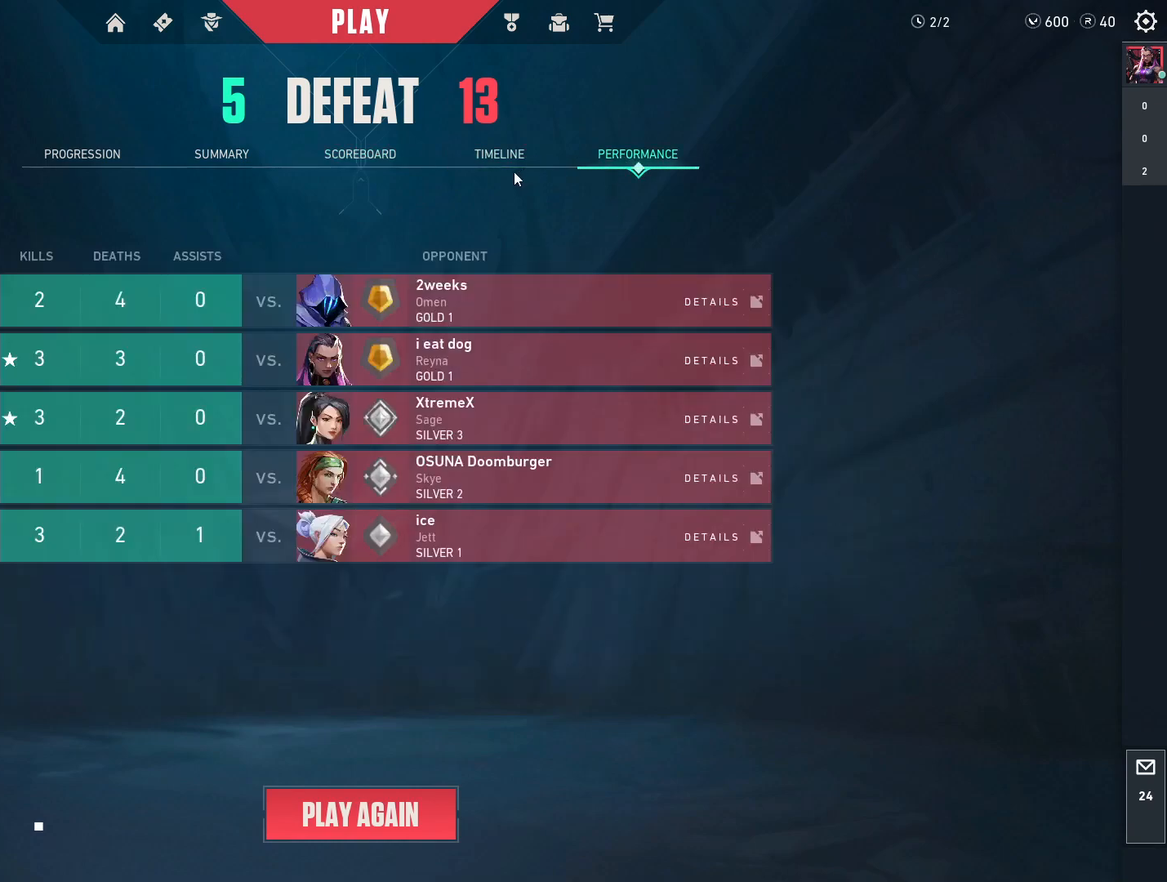
{"keys": ["ctrl", "shift"], "mouse": [], "events": [[183, "ctrl", "down"], [267, "shift", "down"]]}
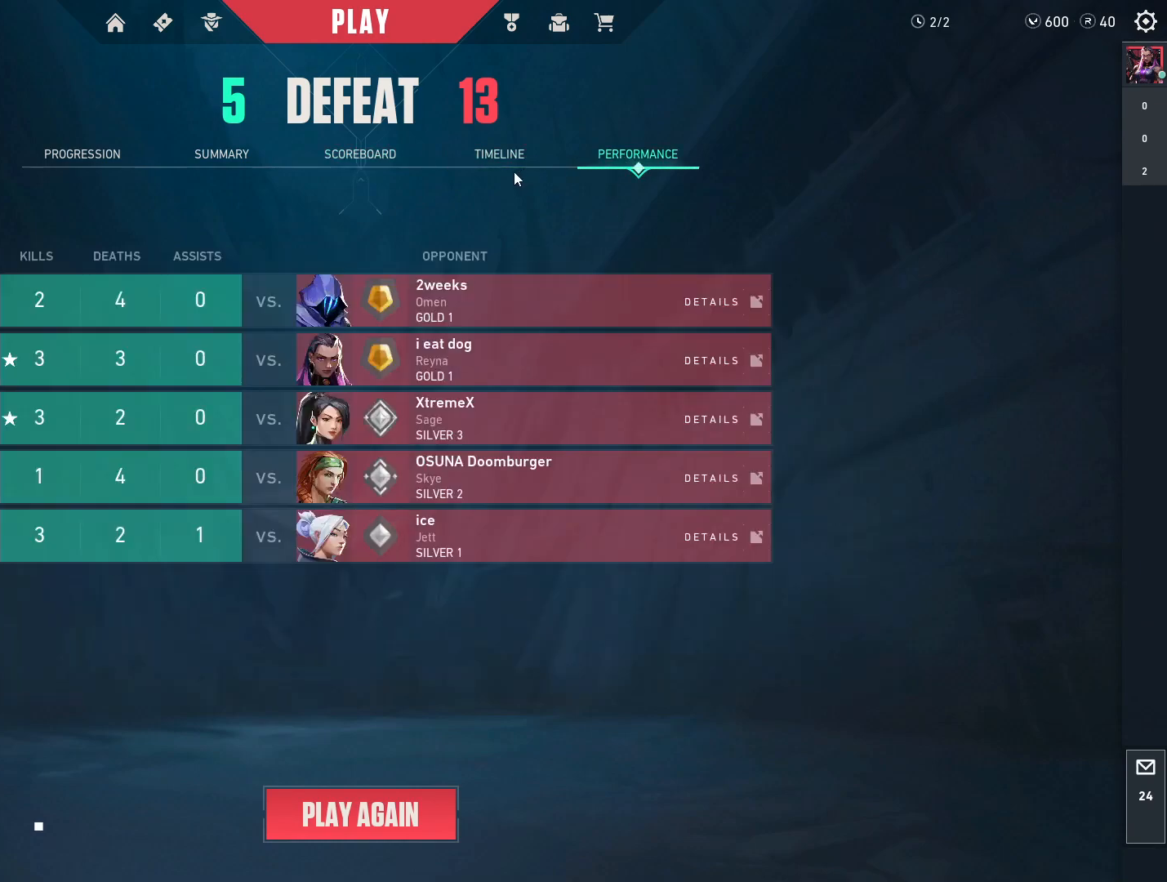
{"keys": [], "mouse": [], "events": [[417, "ctrl", "up"], [417, "shift", "up"]]}
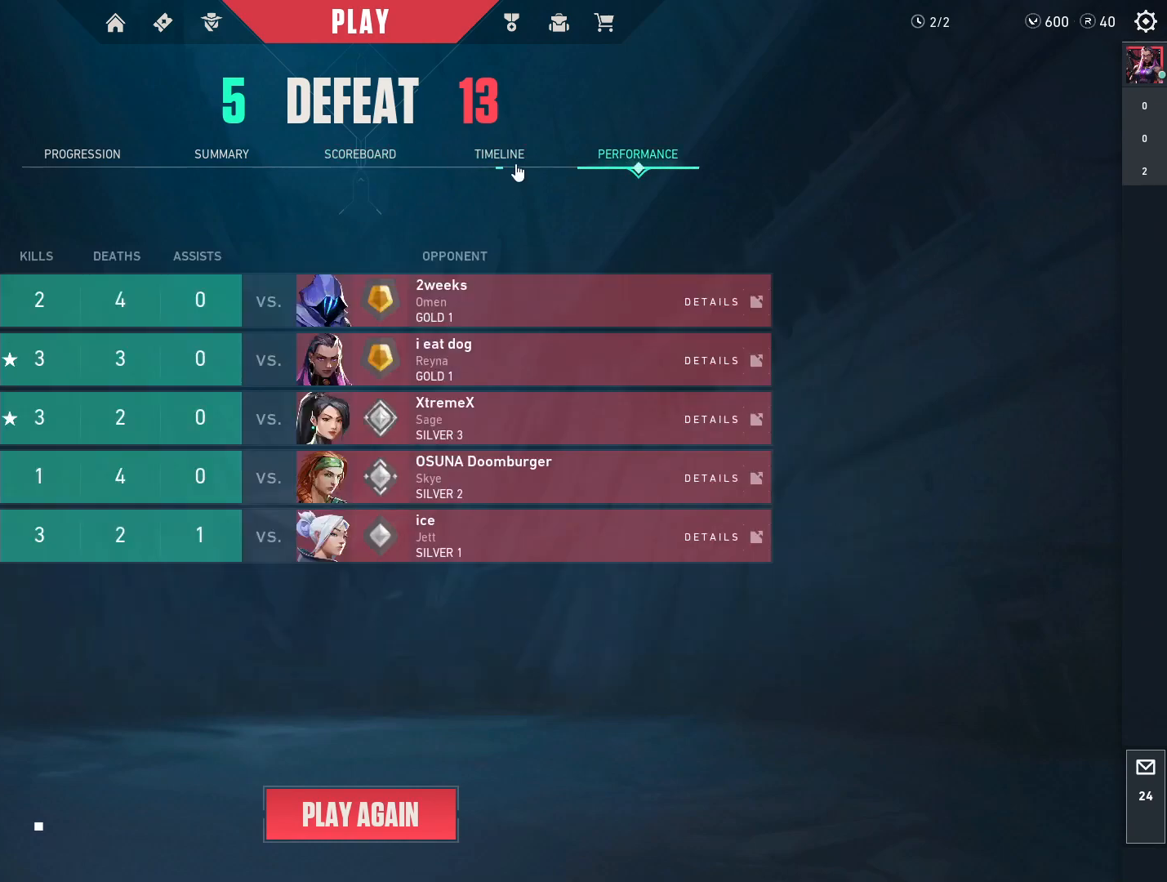
{"keys": [], "mouse": [], "events": [[167, "mouse_left", "down"], [267, "mouse_left", "up"]]}
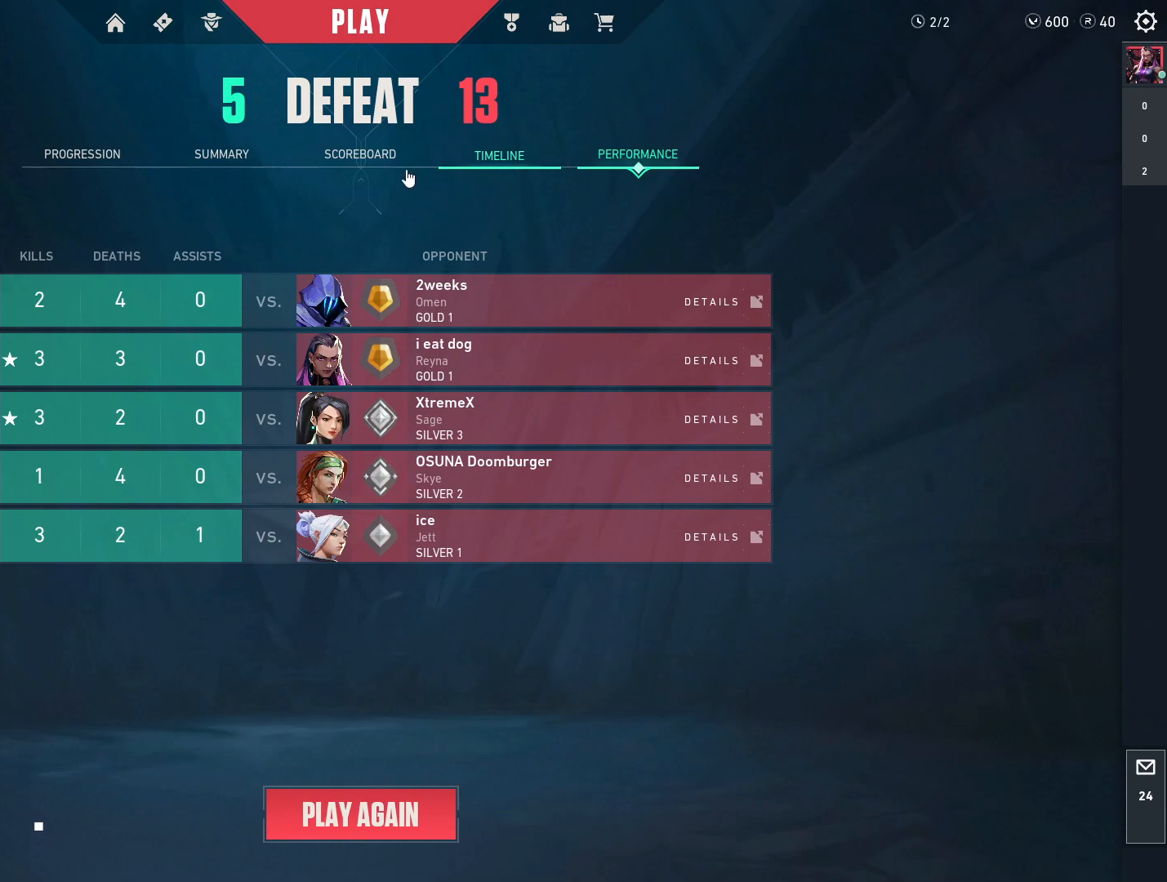
{"keys": [], "mouse": ["left"], "events": [[500, "mouse_left", "down"]]}
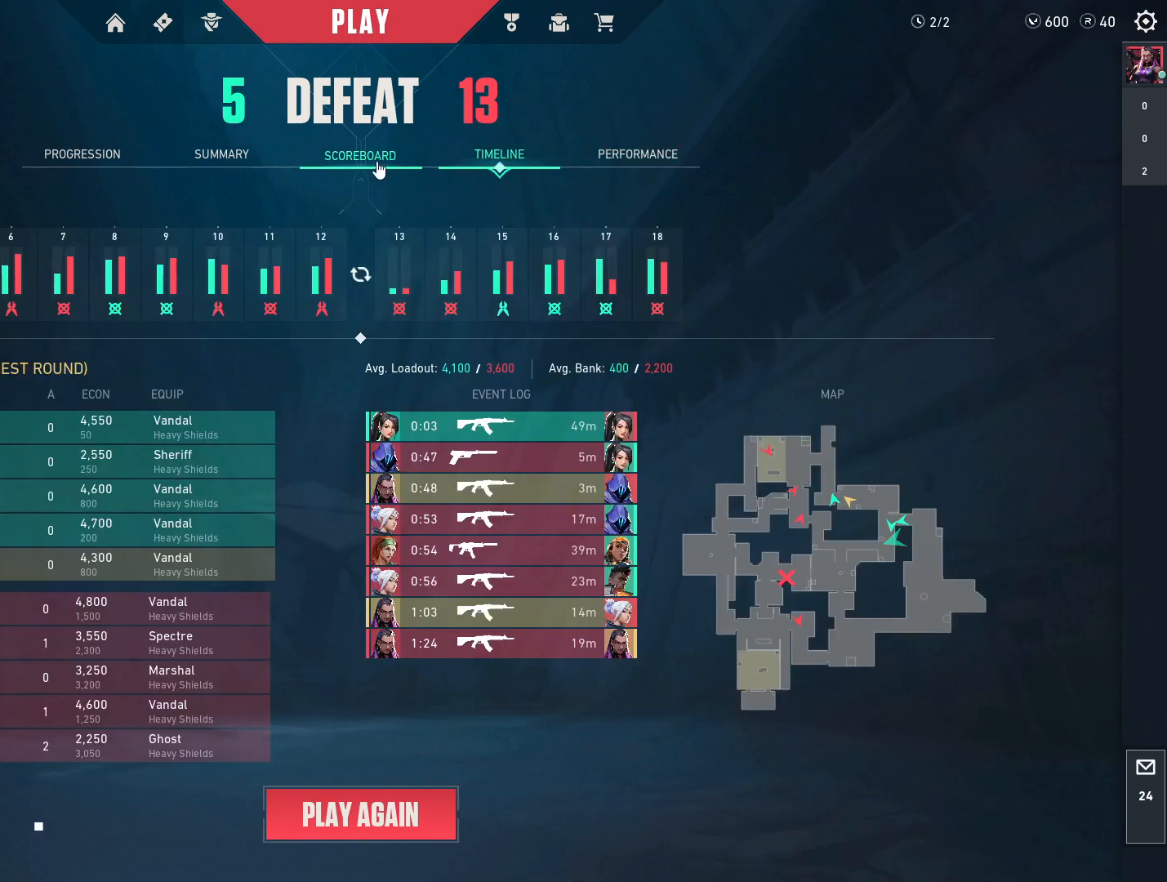
{"keys": [], "mouse": [], "events": [[83, "mouse_left", "up"]]}
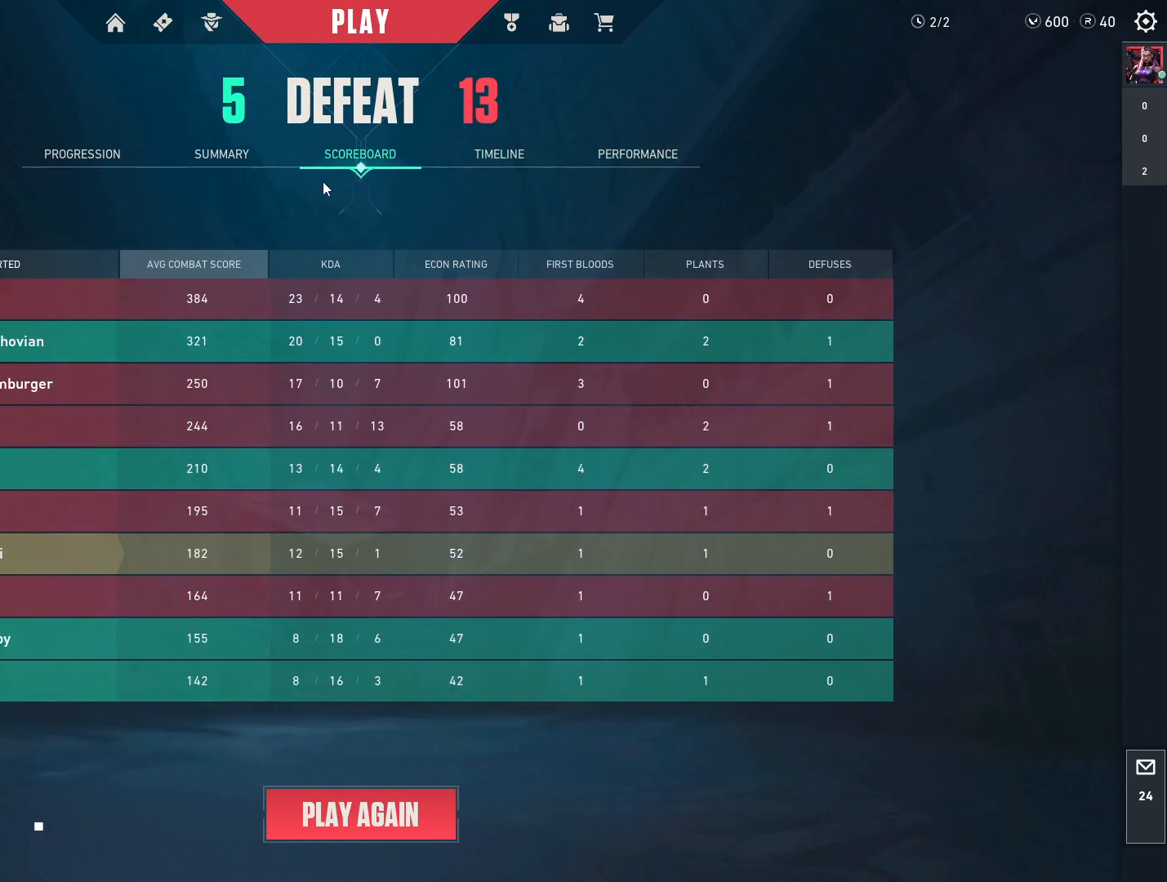
{"keys": [], "mouse": ["left"], "events": [[150, "mouse_left", "down"], [300, "mouse_left", "up"], [433, "mouse_left", "down"]]}
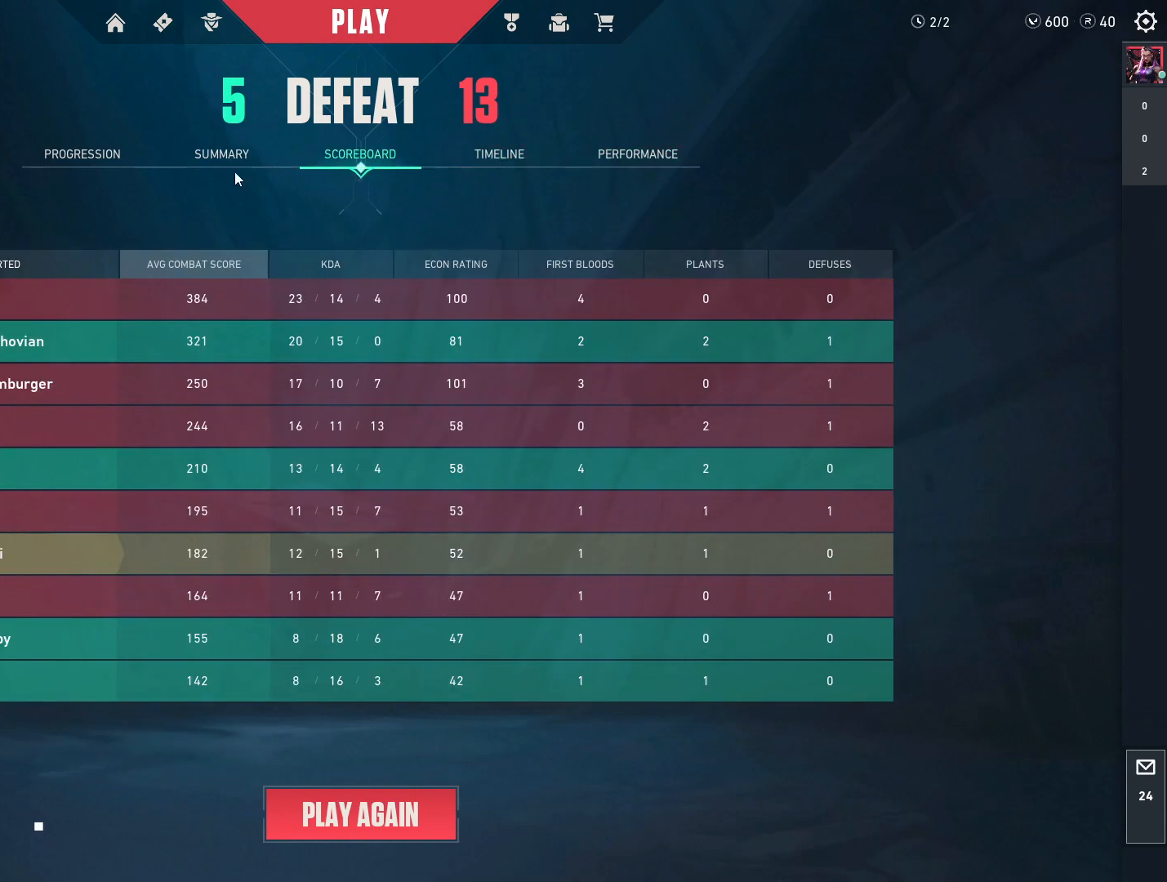
{"keys": [], "mouse": [], "events": [[50, "mouse_left", "up"], [233, "mouse_left", "down"], [317, "mouse_left", "up"]]}
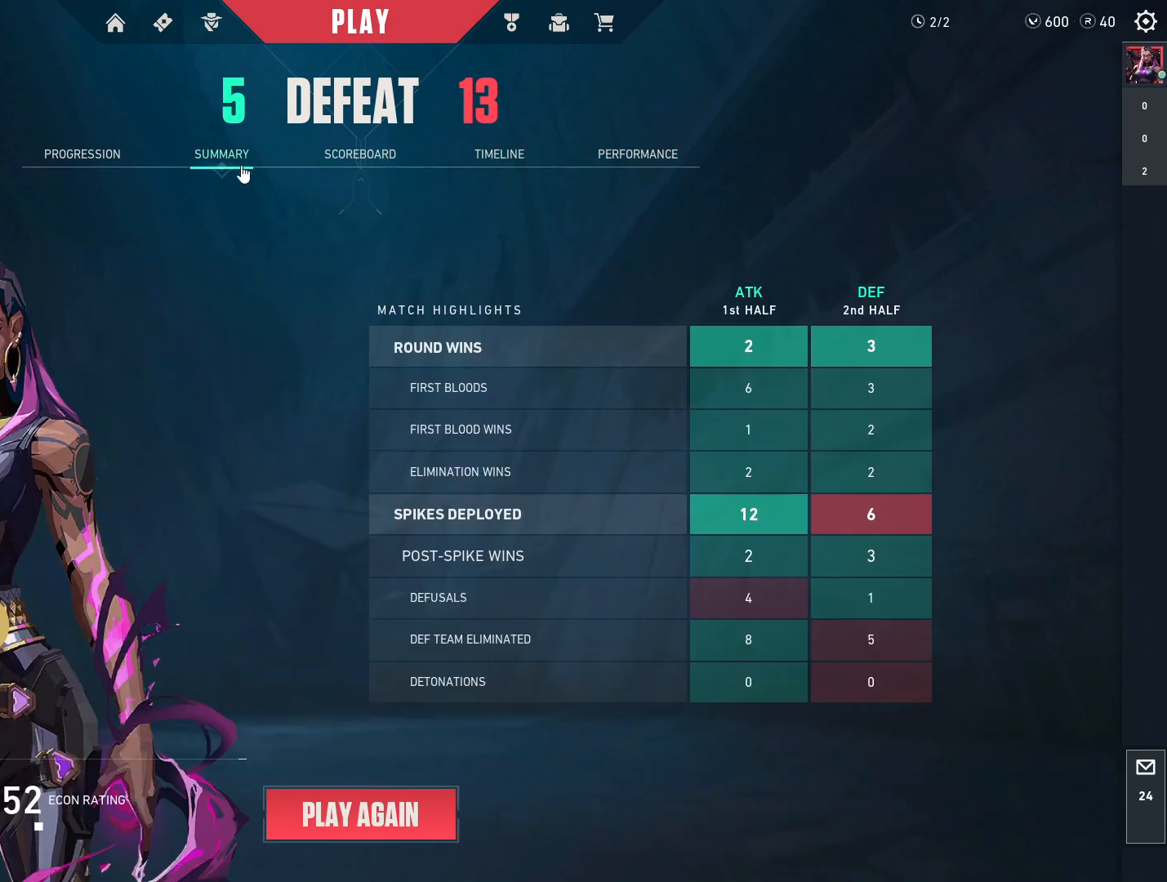
{"keys": [], "mouse": [], "events": []}
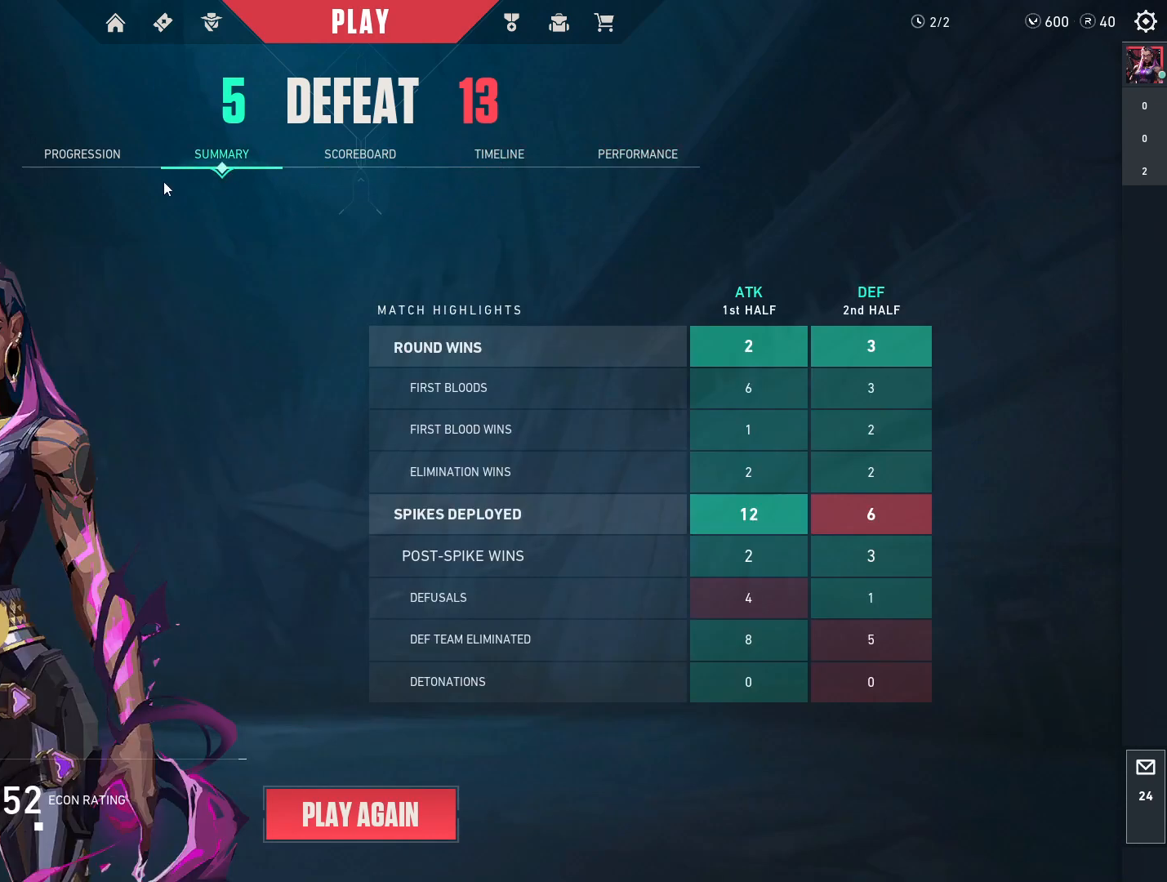
{"keys": [], "mouse": [], "events": []}
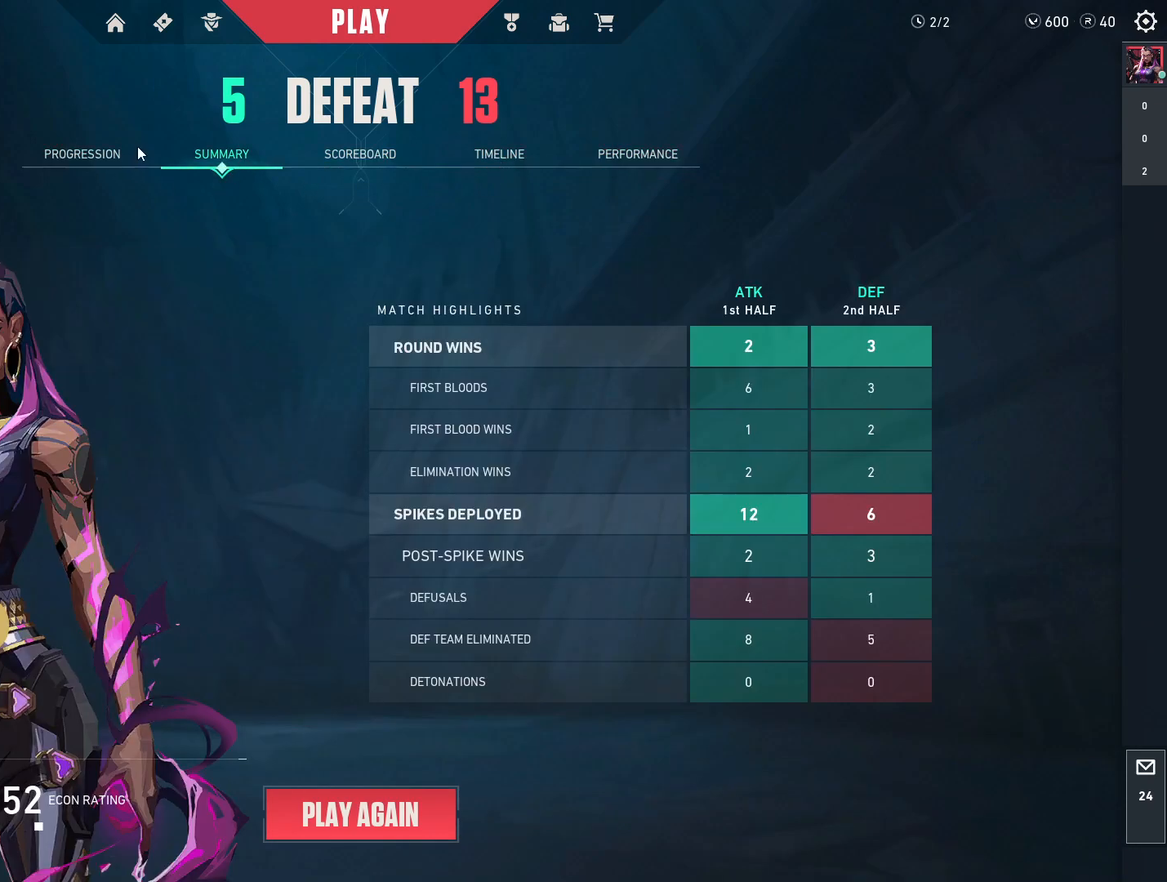
{"keys": [], "mouse": ["left"], "events": [[233, "mouse_left", "down"]]}
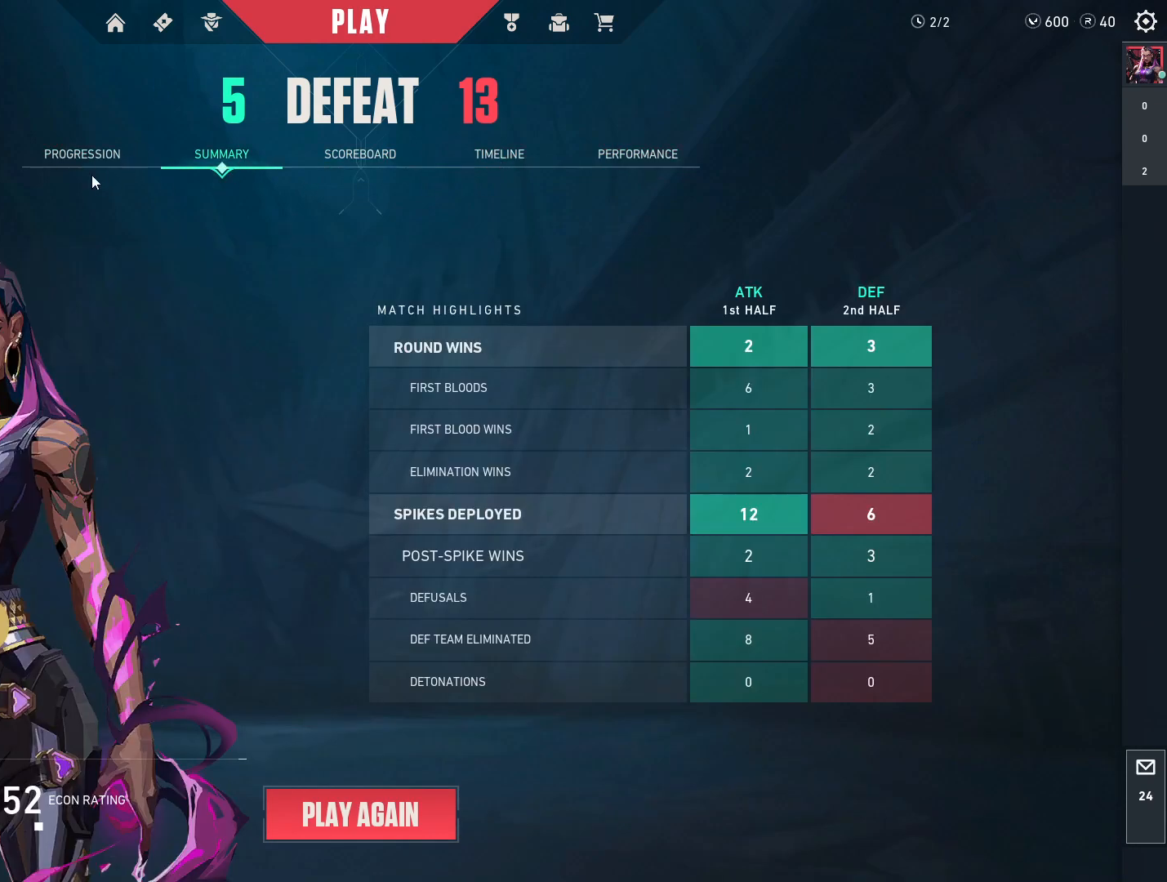
{"keys": [], "mouse": [], "events": [[50, "mouse_left", "up"], [333, "mouse_left", "down"], [450, "mouse_left", "up"]]}
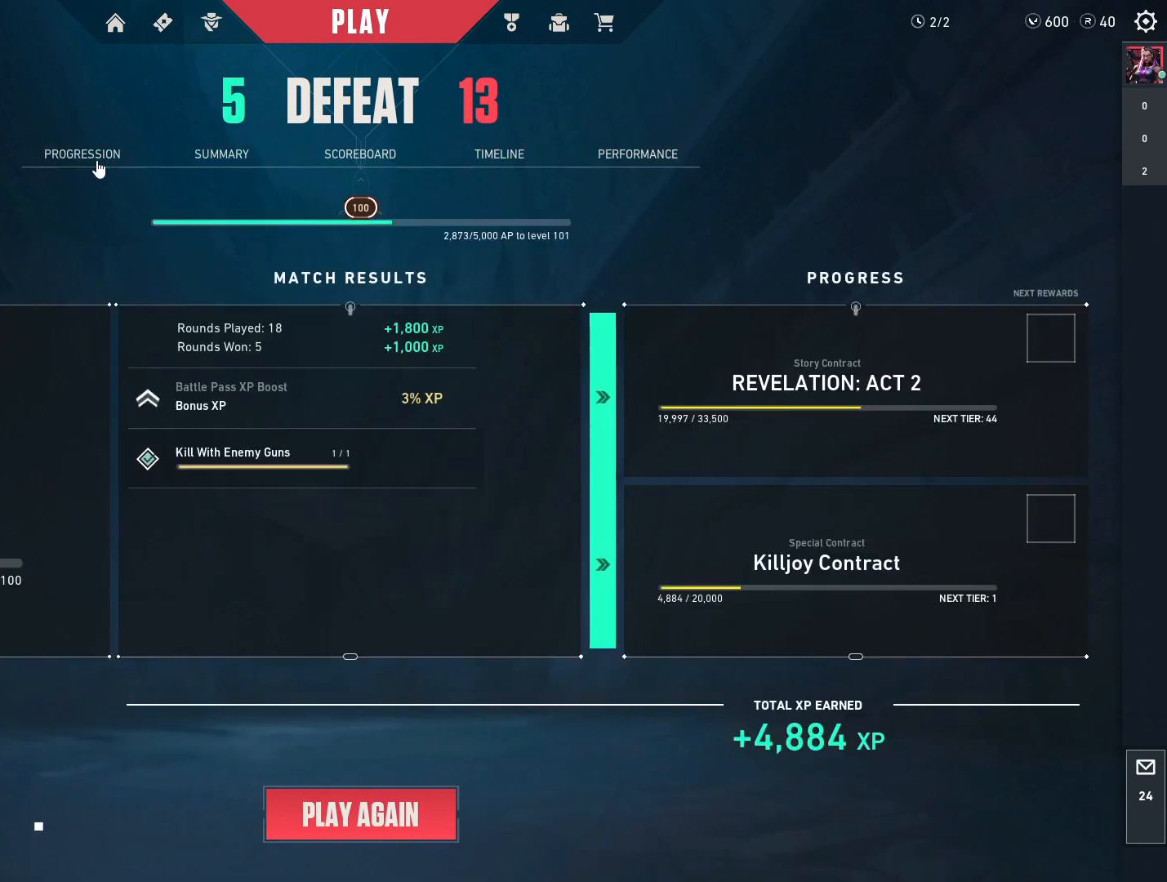
{"keys": [], "mouse": [], "events": []}
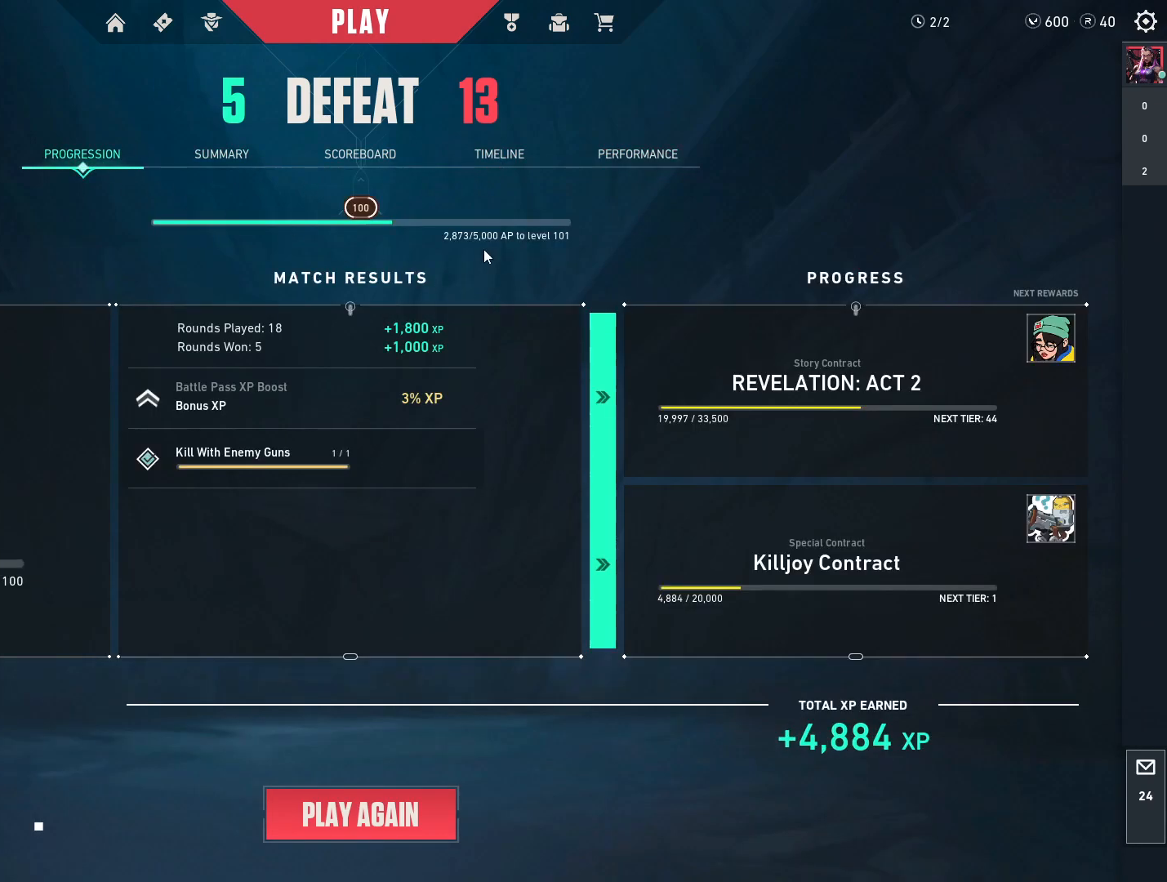
{"keys": [], "mouse": [], "events": []}
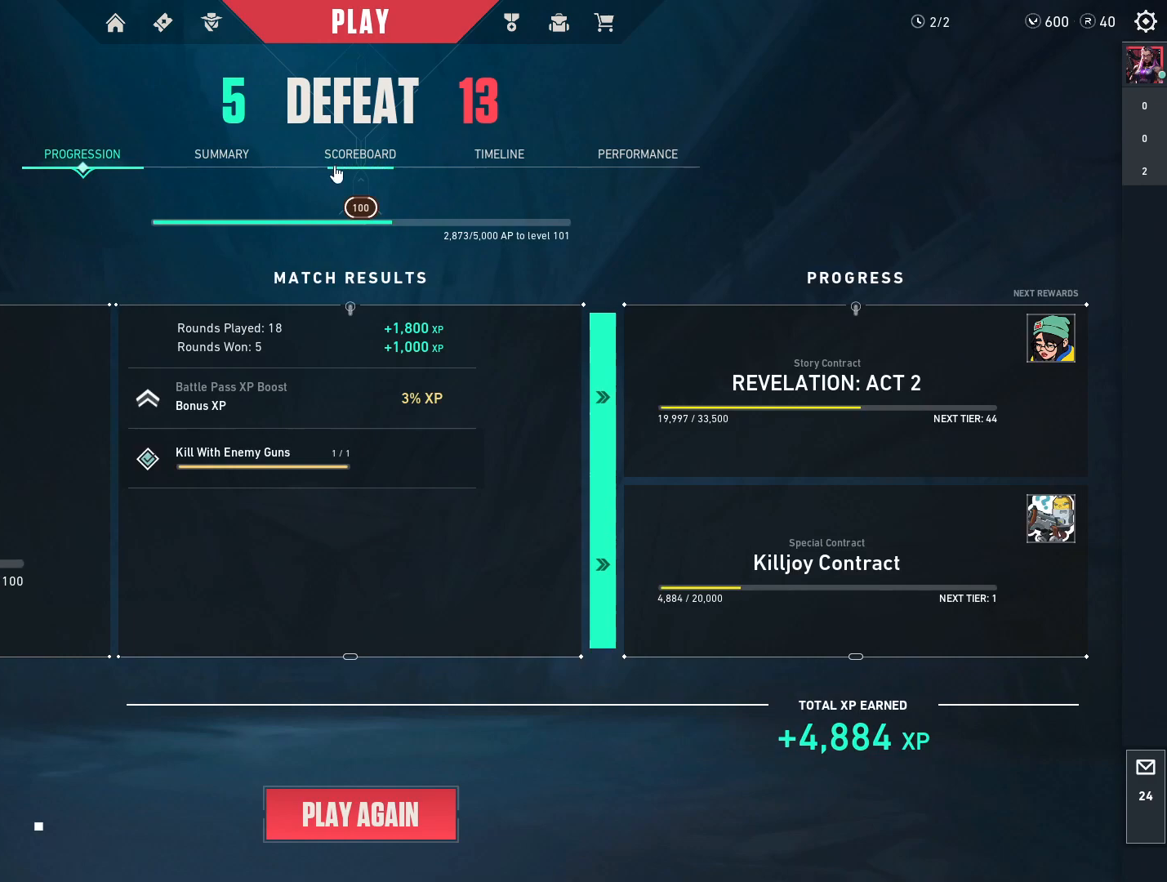
{"keys": [], "mouse": [], "events": [[300, "mouse_left", "down"], [417, "mouse_left", "up"]]}
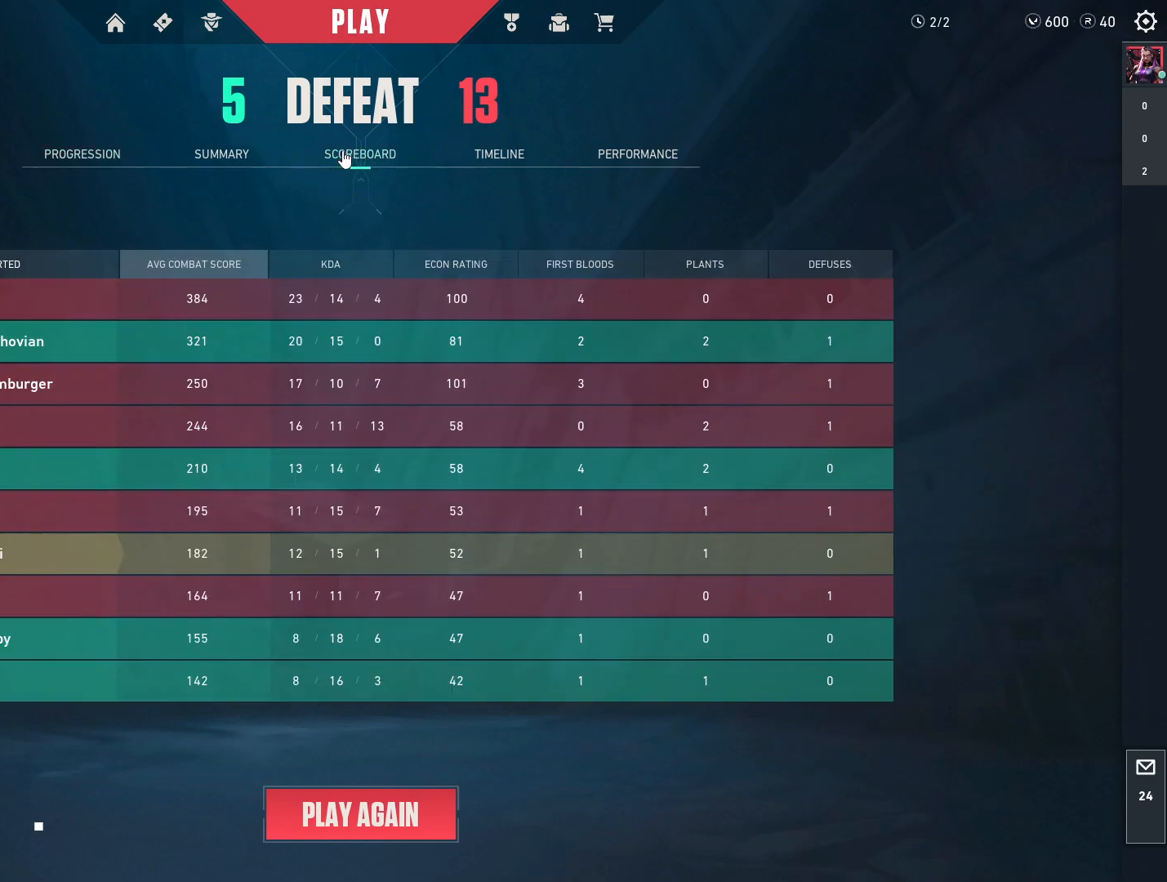
{"keys": ["ctrl", "shift"], "mouse": [], "events": [[300, "ctrl", "down"], [450, "shift", "down"]]}
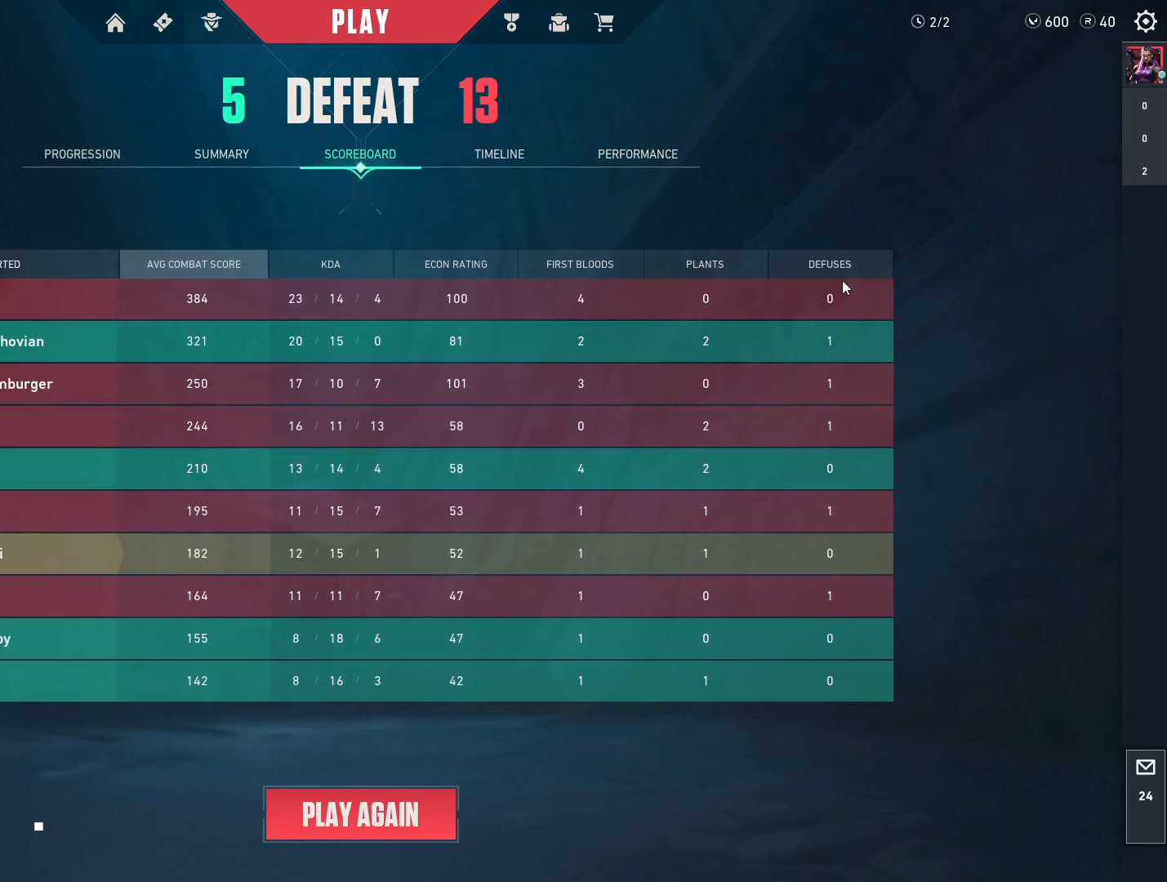
{"keys": ["ctrl", "shift"], "mouse": [], "events": []}